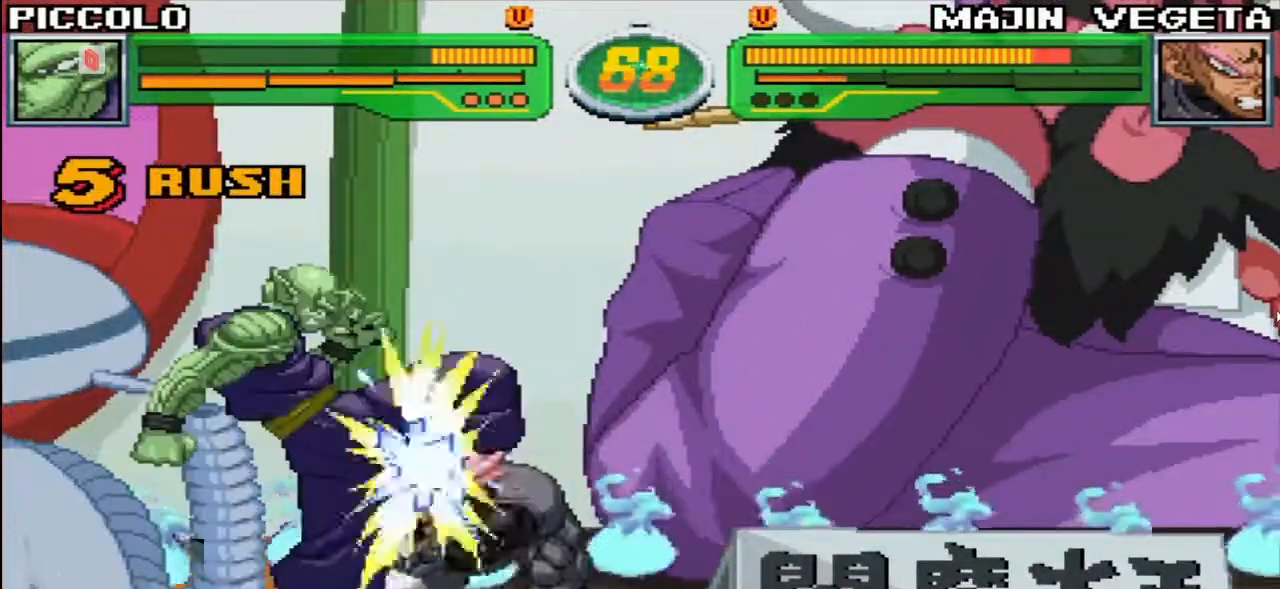
Gameplay with a controller (arcade stick); each line is a JSON object with the inputs held at the frame after it. "events" lists button and stick changes between this image and that frame as [ms after this image, input, new state], when the widget could be followed in between. Not read: L3 R3.
{"buttons": [], "left_stick": "center", "events": [[117, "R2", "up"], [400, "CROSS", "down"], [417, "CROSS", "up"], [450, "CROSS", "down"], [483, "CROSS", "up"]]}
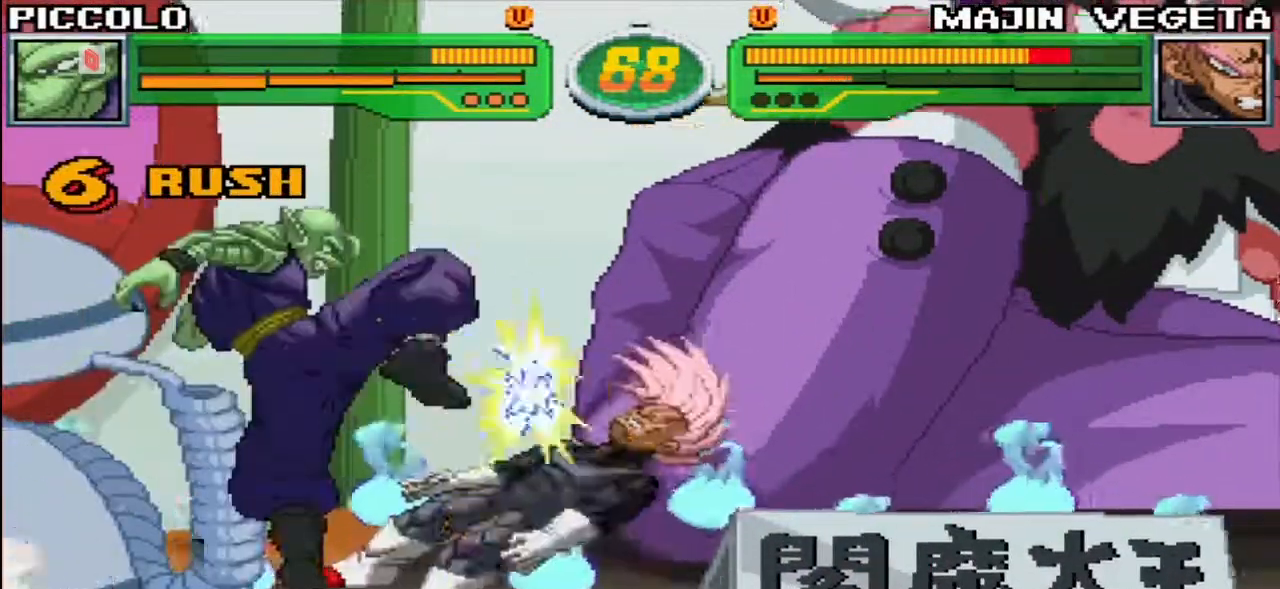
{"buttons": [], "left_stick": "up-right", "events": [[483, "left_stick", "up-right"]]}
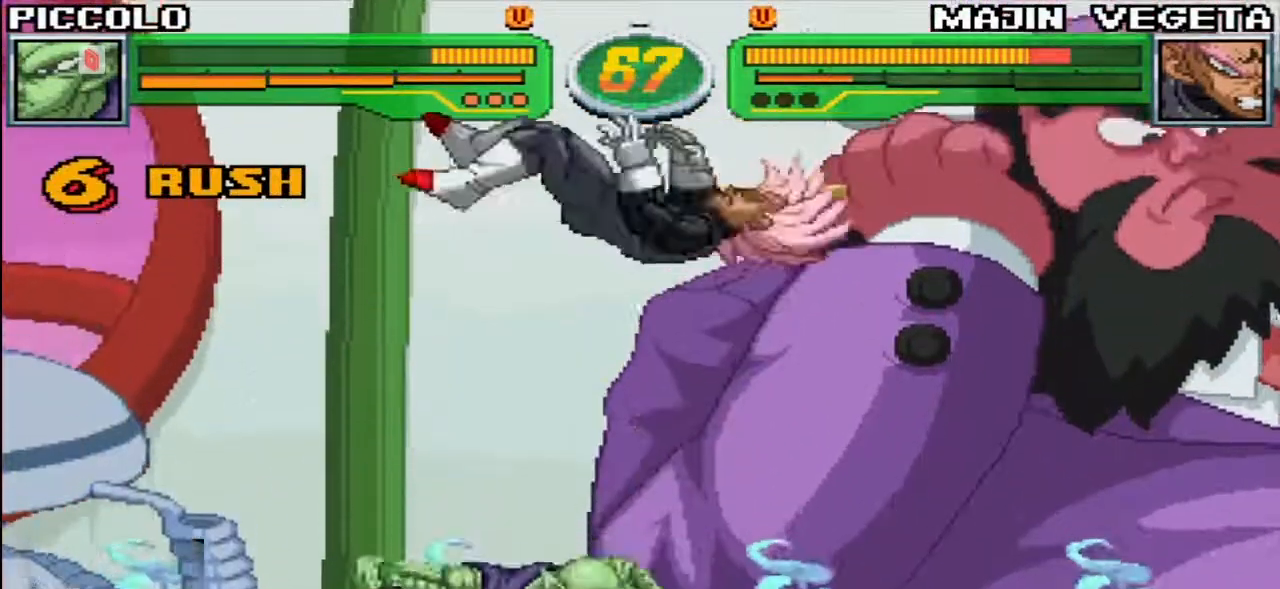
{"buttons": [], "left_stick": "down", "events": [[150, "left_stick", "down"], [167, "CIRCLE", "down"], [233, "CIRCLE", "up"]]}
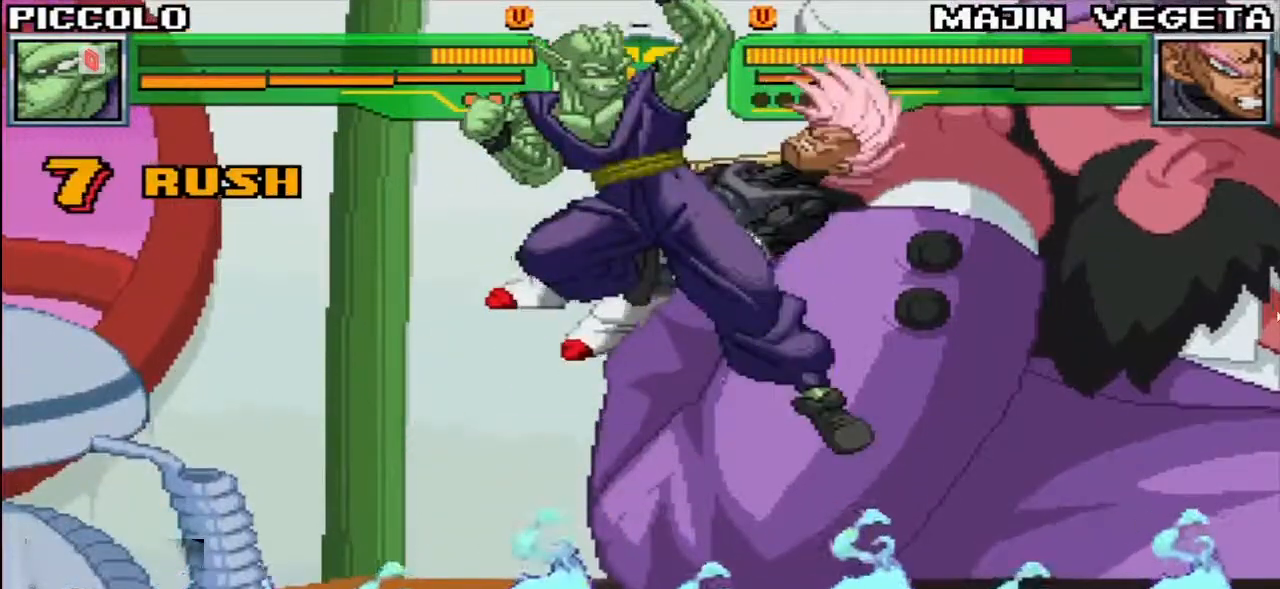
{"buttons": [], "left_stick": "down", "events": [[250, "CIRCLE", "down"], [317, "CIRCLE", "up"]]}
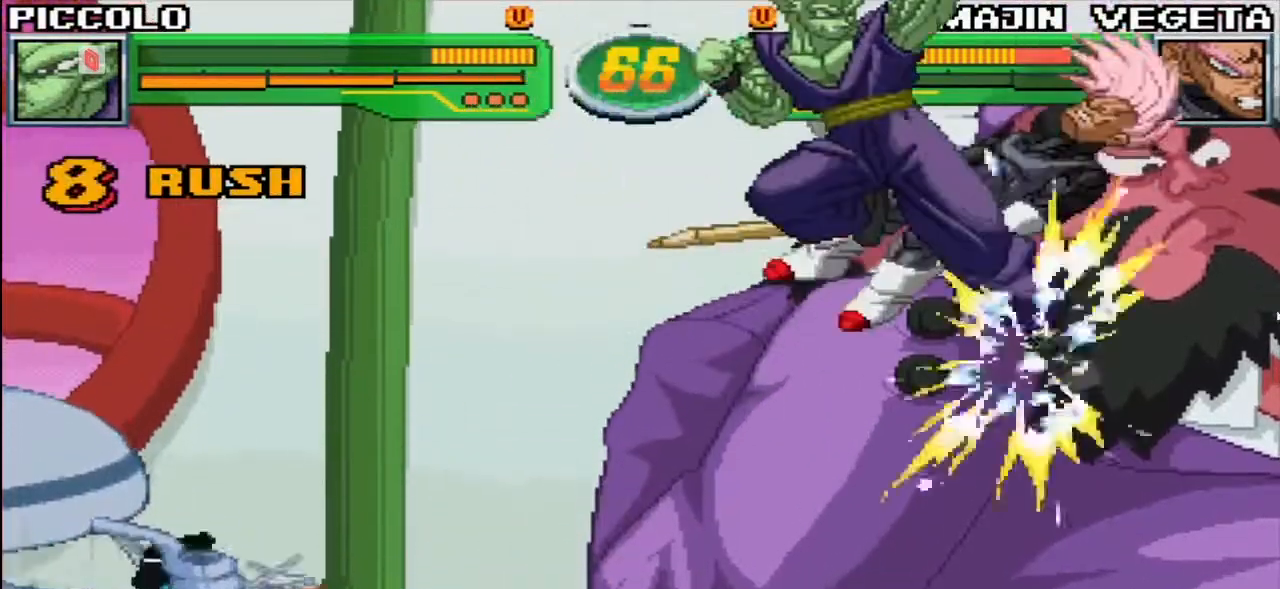
{"buttons": [], "left_stick": "center", "events": [[317, "CIRCLE", "down"], [383, "CIRCLE", "up"], [417, "left_stick", "center"]]}
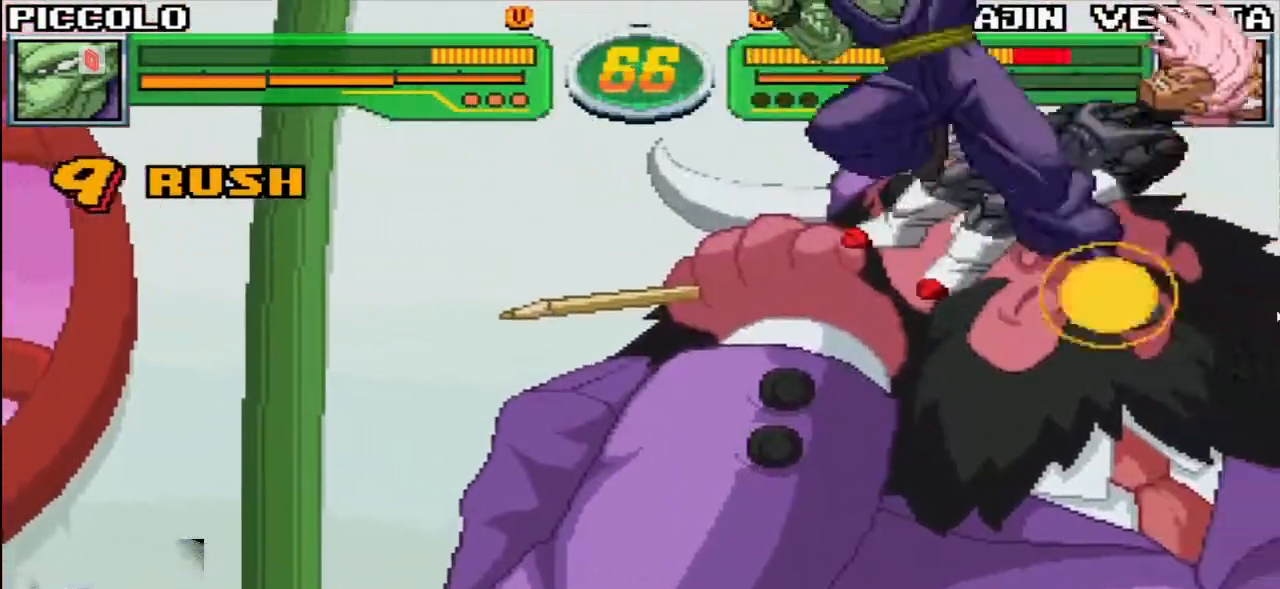
{"buttons": [], "left_stick": "center", "events": [[17, "CIRCLE", "down"], [83, "CIRCLE", "up"], [150, "CIRCLE", "down"], [217, "CIRCLE", "up"], [283, "CIRCLE", "down"], [350, "CIRCLE", "up"], [417, "CIRCLE", "down"], [467, "CIRCLE", "up"]]}
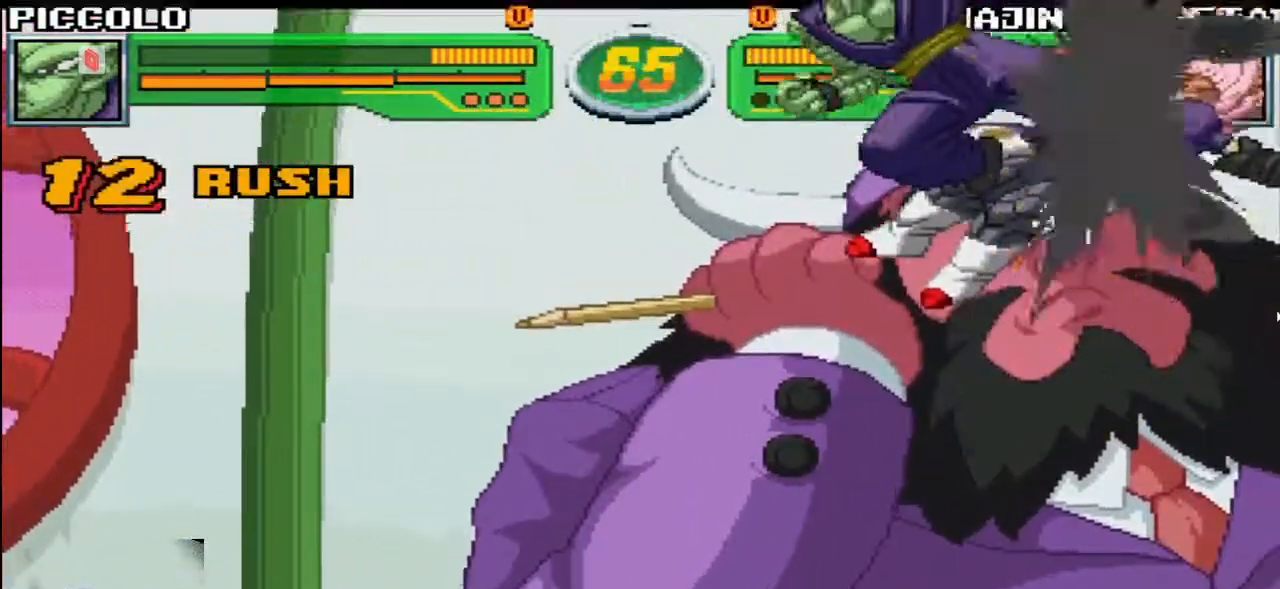
{"buttons": ["CIRCLE"], "left_stick": "center", "events": [[83, "CIRCLE", "down"], [133, "CIRCLE", "up"], [217, "CIRCLE", "down"], [283, "CIRCLE", "up"], [367, "CIRCLE", "down"], [433, "CIRCLE", "up"], [483, "CIRCLE", "down"]]}
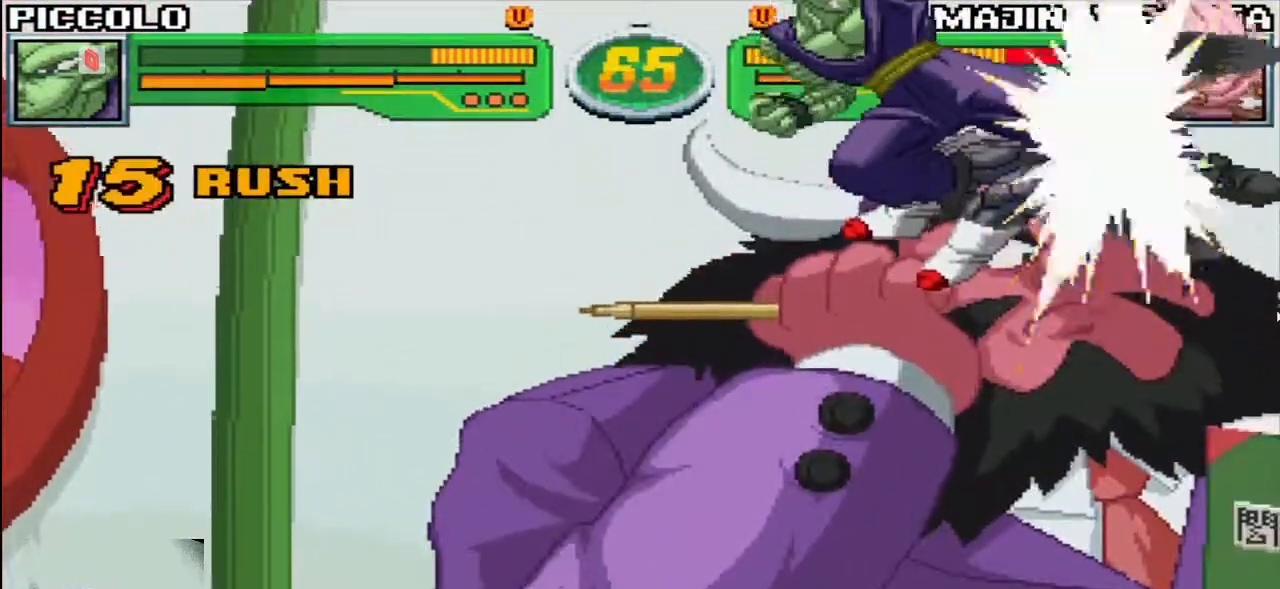
{"buttons": ["R1"], "left_stick": "right", "events": [[50, "CIRCLE", "up"], [100, "CIRCLE", "down"], [200, "CIRCLE", "up"], [333, "left_stick", "right"], [400, "left_stick", "center"], [450, "left_stick", "right"], [500, "R1", "down"]]}
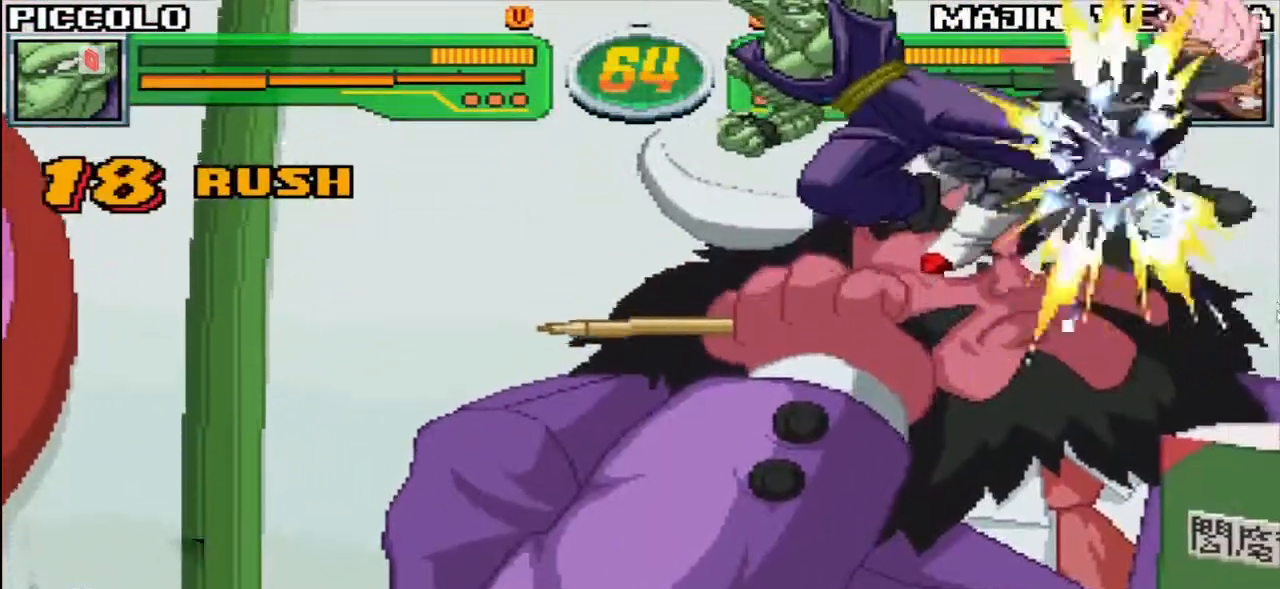
{"buttons": [], "left_stick": "right", "events": [[50, "R1", "up"], [133, "R1", "down"], [183, "R1", "up"], [233, "R1", "down"], [300, "R1", "up"]]}
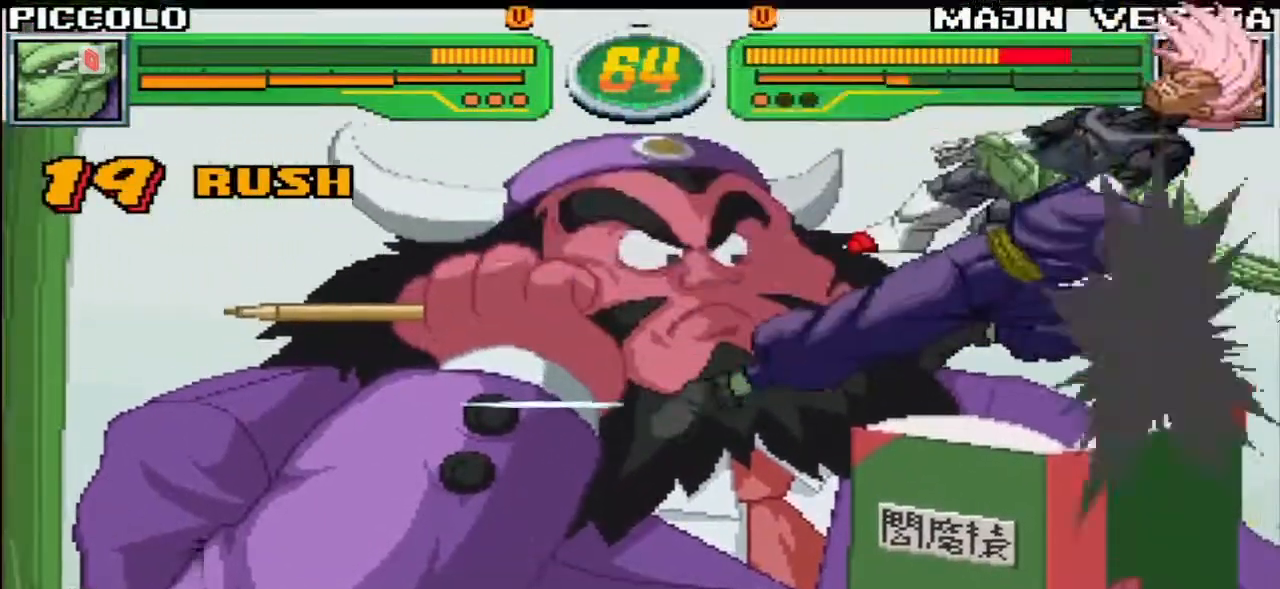
{"buttons": [], "left_stick": "center", "events": [[333, "left_stick", "down-left"], [500, "left_stick", "center"]]}
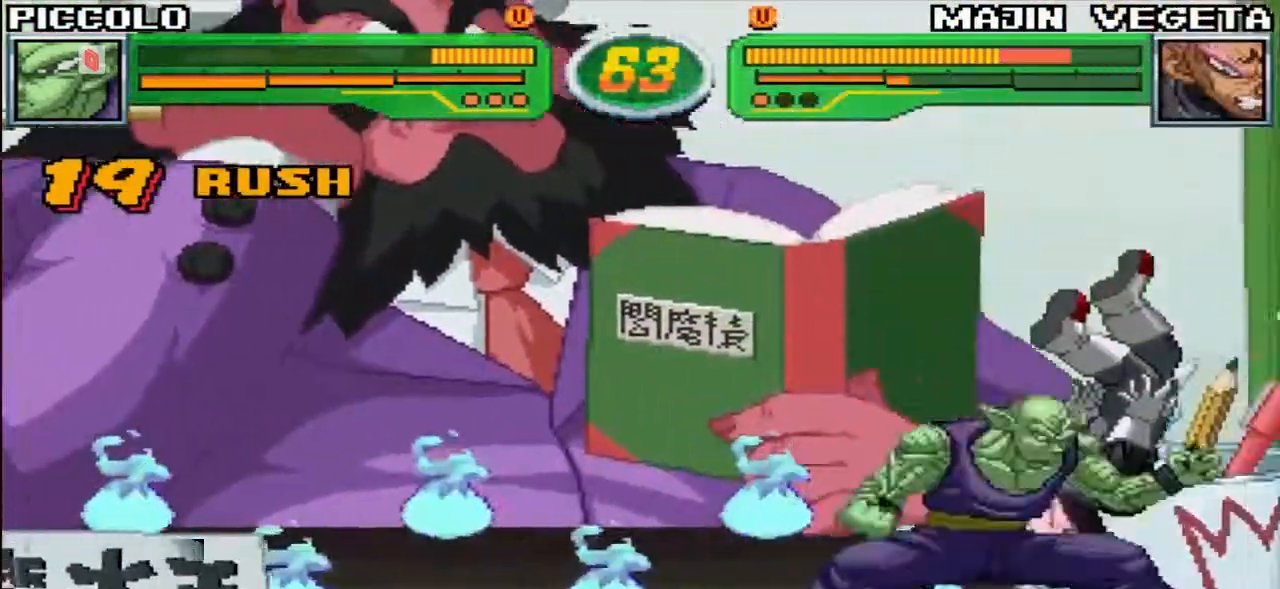
{"buttons": ["TRIANGLE"], "left_stick": "center", "events": [[133, "left_stick", "right"], [183, "left_stick", "up-right"], [333, "SQUARE", "down"], [367, "left_stick", "center"], [400, "SQUARE", "up"], [500, "TRIANGLE", "down"]]}
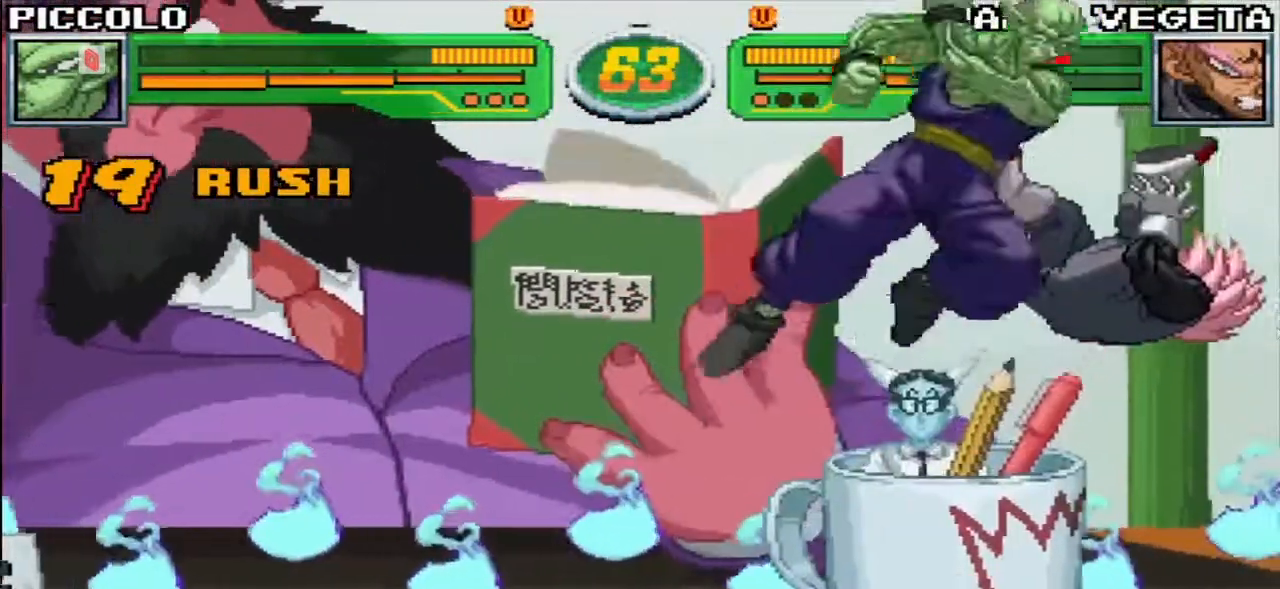
{"buttons": [], "left_stick": "center", "events": [[133, "TRIANGLE", "up"], [317, "R2", "down"], [417, "R2", "up"]]}
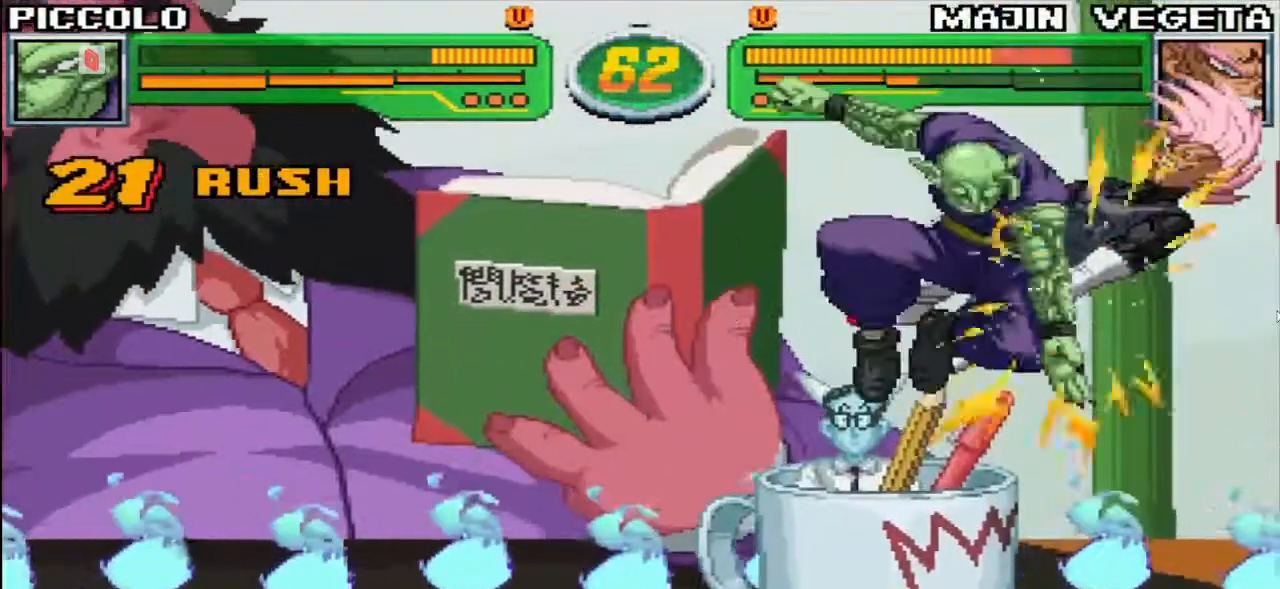
{"buttons": [], "left_stick": "right", "events": [[217, "left_stick", "up-left"], [333, "left_stick", "right"], [350, "R1", "down"], [350, "TRIANGLE", "down"], [400, "TRIANGLE", "up"], [417, "R1", "up"]]}
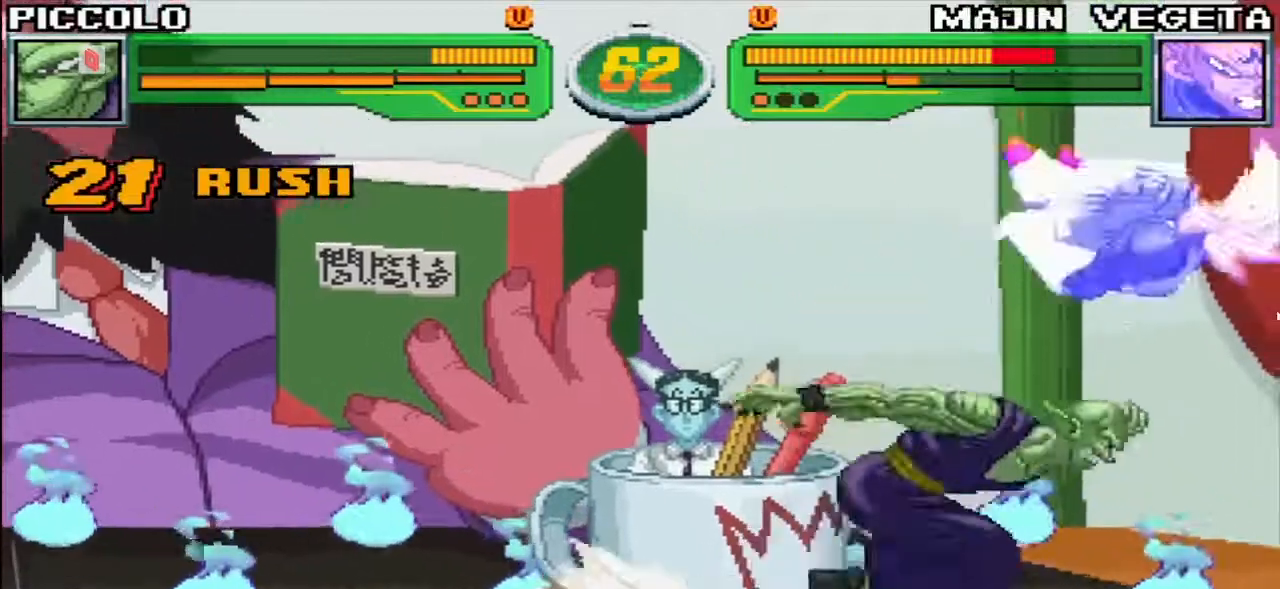
{"buttons": [], "left_stick": "down-left", "events": [[117, "TRIANGLE", "down"], [200, "TRIANGLE", "up"], [283, "left_stick", "center"], [400, "left_stick", "down-left"]]}
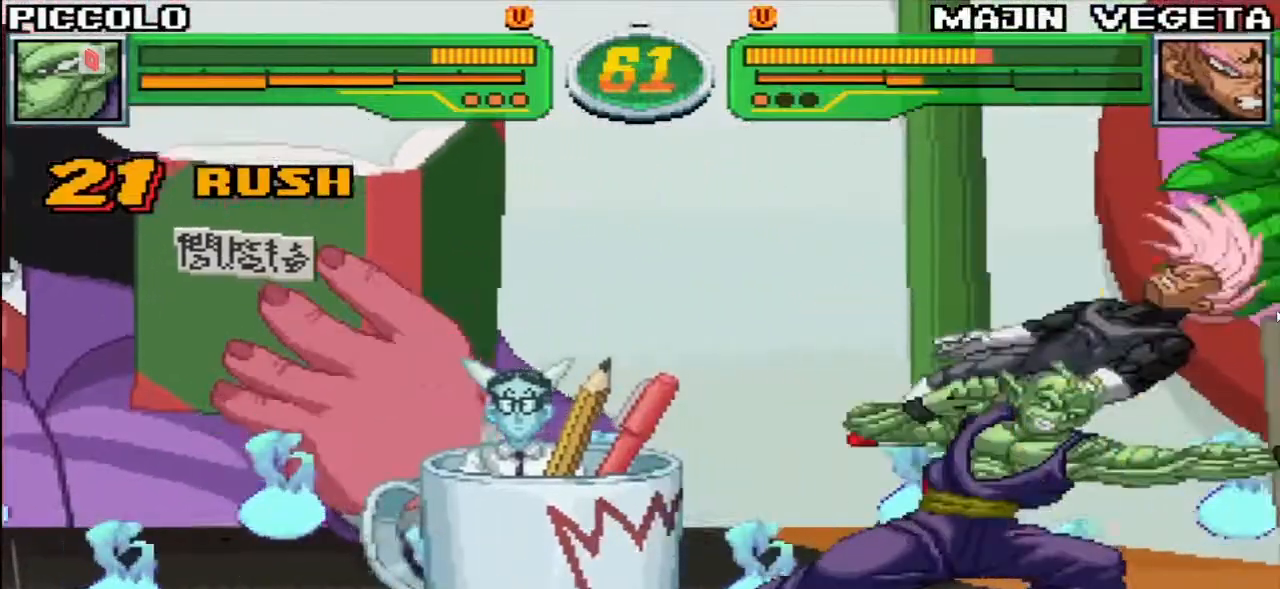
{"buttons": [], "left_stick": "left", "events": [[67, "SQUARE", "down"], [117, "SQUARE", "up"], [267, "TRIANGLE", "down"], [317, "TRIANGLE", "up"], [350, "left_stick", "left"]]}
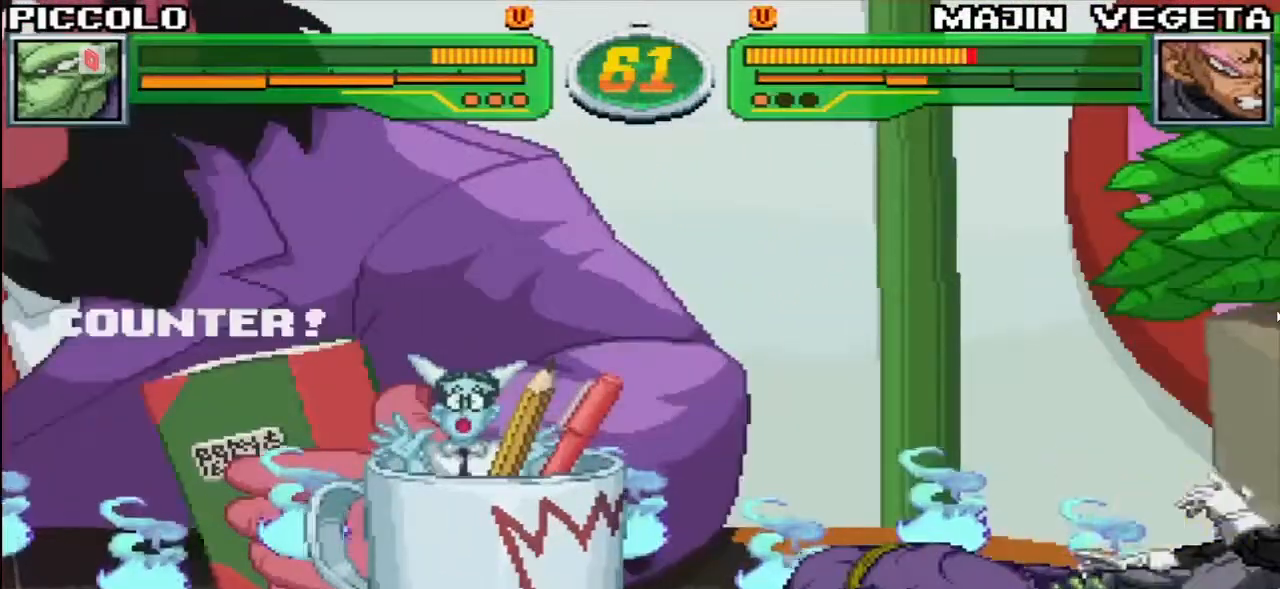
{"buttons": ["R1"], "left_stick": "left", "events": [[67, "R1", "down"], [183, "R1", "up"], [367, "R1", "down"], [417, "R1", "up"], [500, "R1", "down"]]}
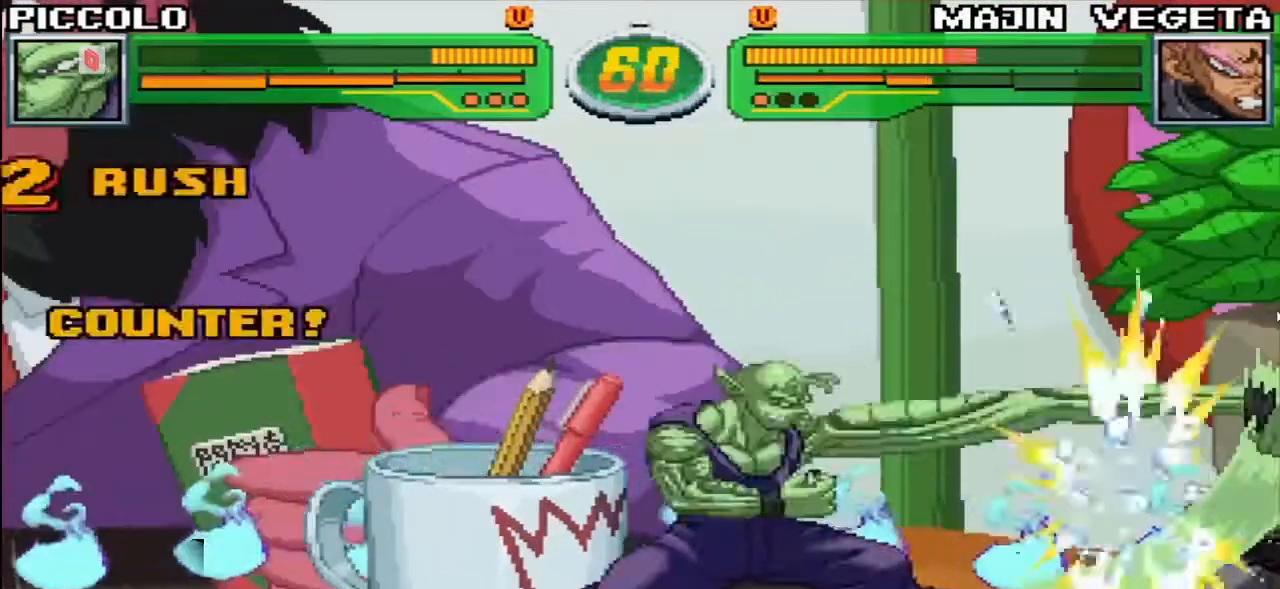
{"buttons": ["R2"], "left_stick": "right", "events": [[167, "R1", "up"], [417, "left_stick", "right"], [467, "R2", "down"]]}
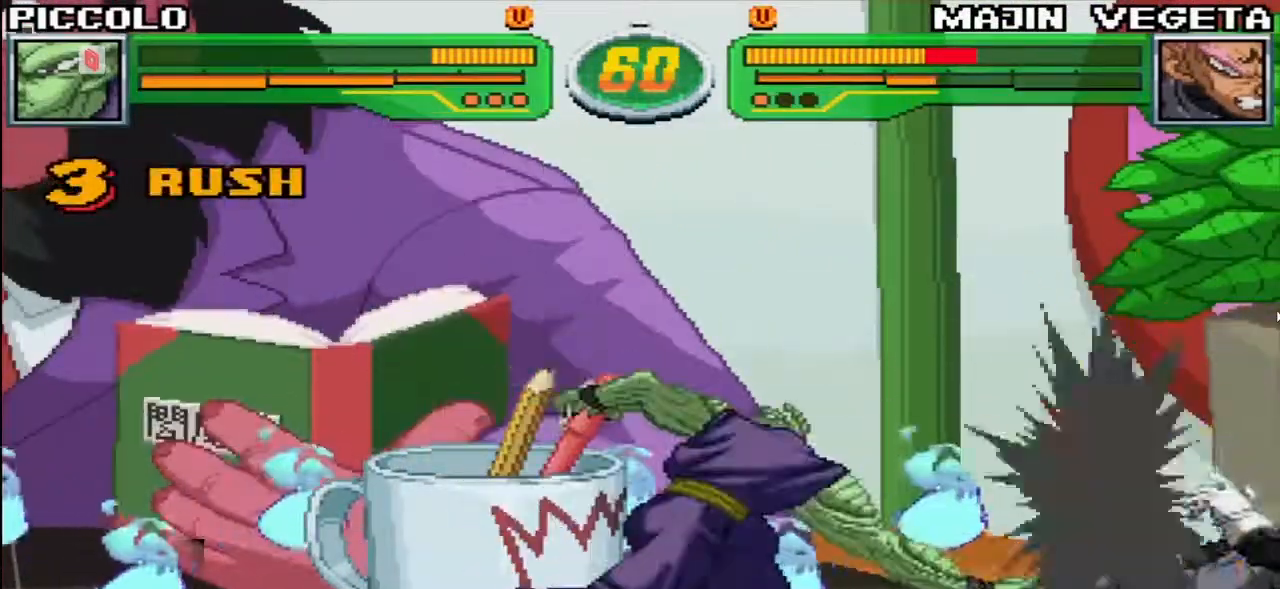
{"buttons": [], "left_stick": "down-left", "events": [[17, "R2", "up"], [83, "left_stick", "center"], [100, "R2", "down"], [167, "R2", "up"], [233, "left_stick", "down-left"]]}
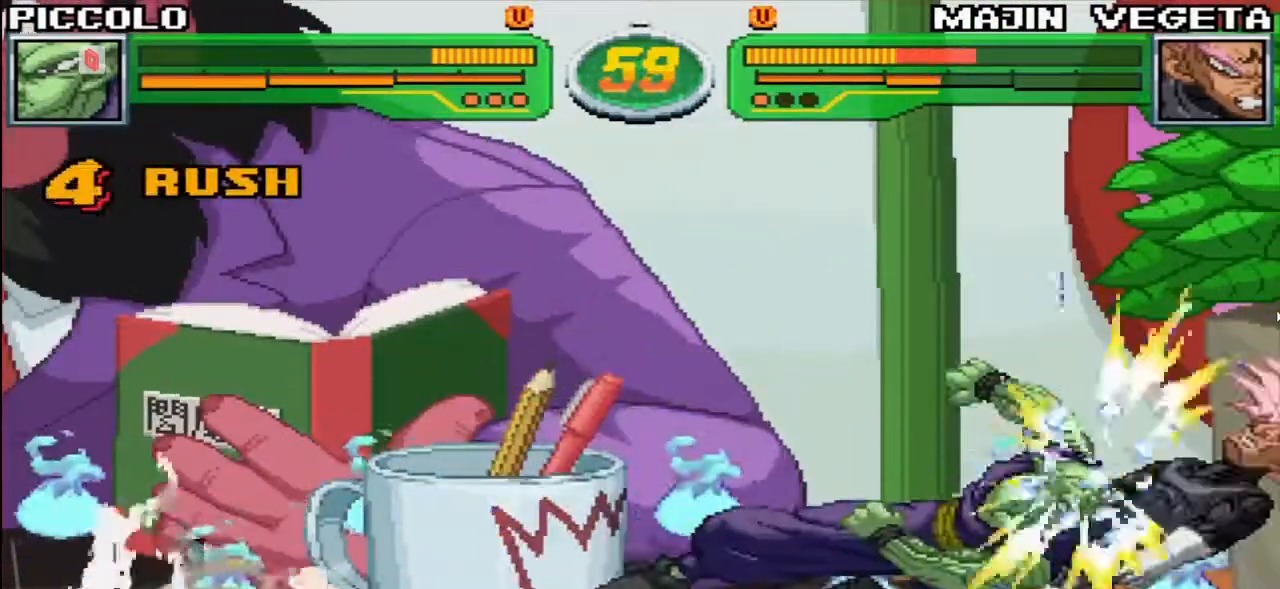
{"buttons": [], "left_stick": "down-left", "events": []}
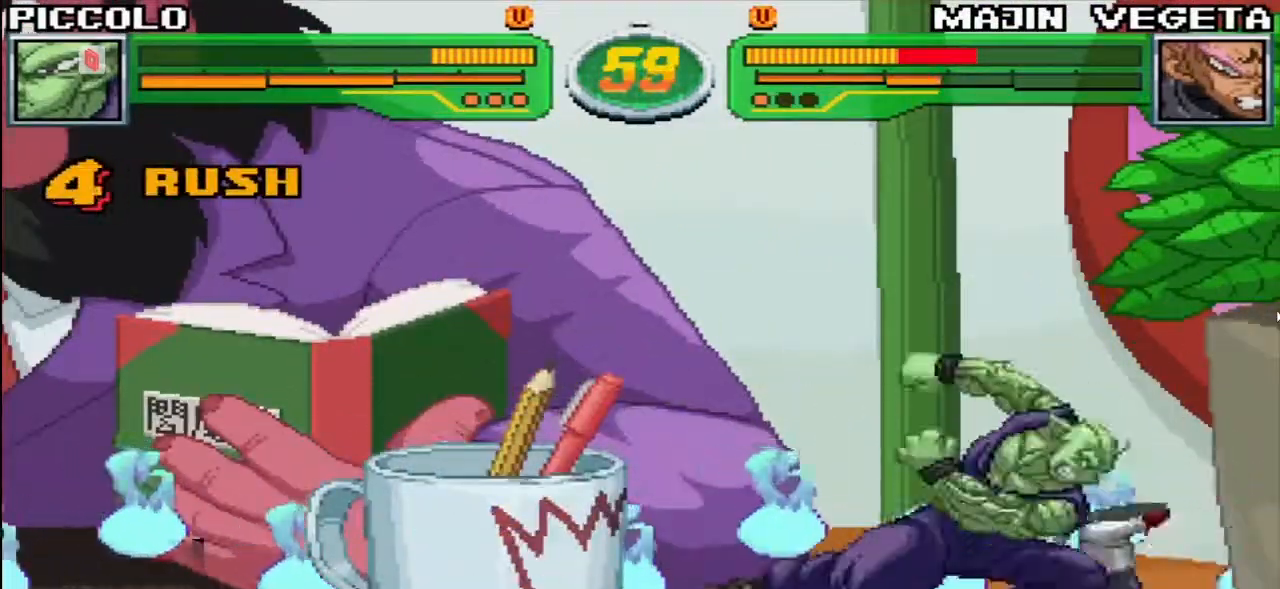
{"buttons": [], "left_stick": "down-left", "events": [[267, "CIRCLE", "down"], [300, "CIRCLE", "up"], [317, "CIRCLE", "down"], [350, "CIRCLE", "up"]]}
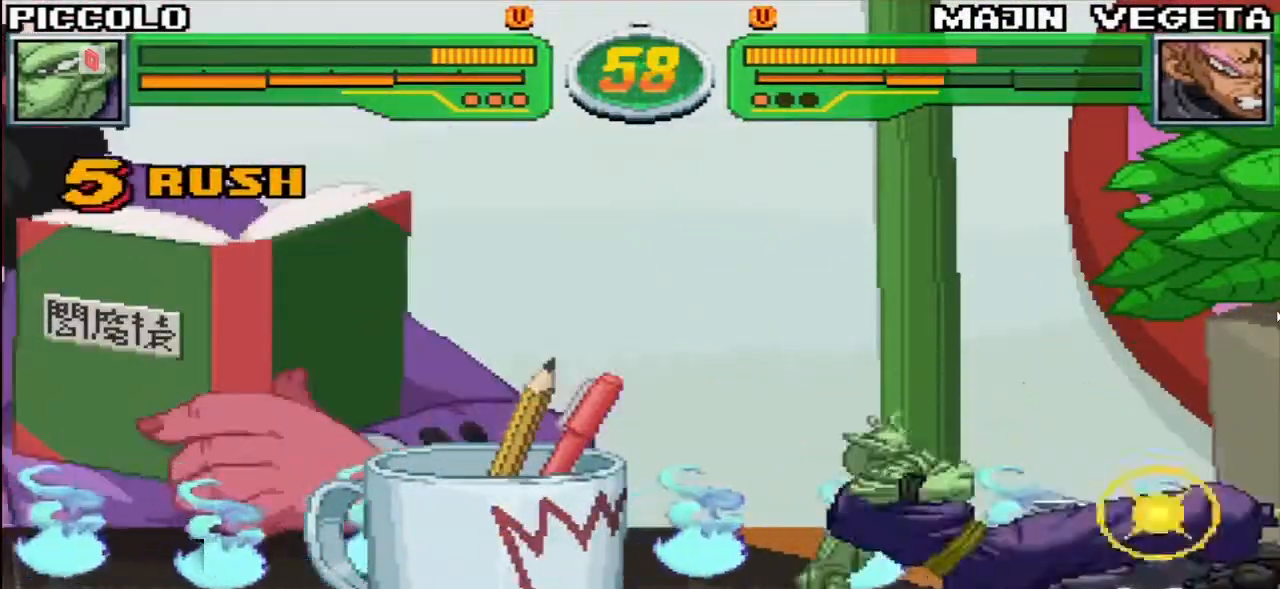
{"buttons": [], "left_stick": "right", "events": [[67, "R1", "down"], [150, "R1", "up"], [317, "left_stick", "center"], [367, "left_stick", "right"], [400, "R1", "down"], [483, "R1", "up"]]}
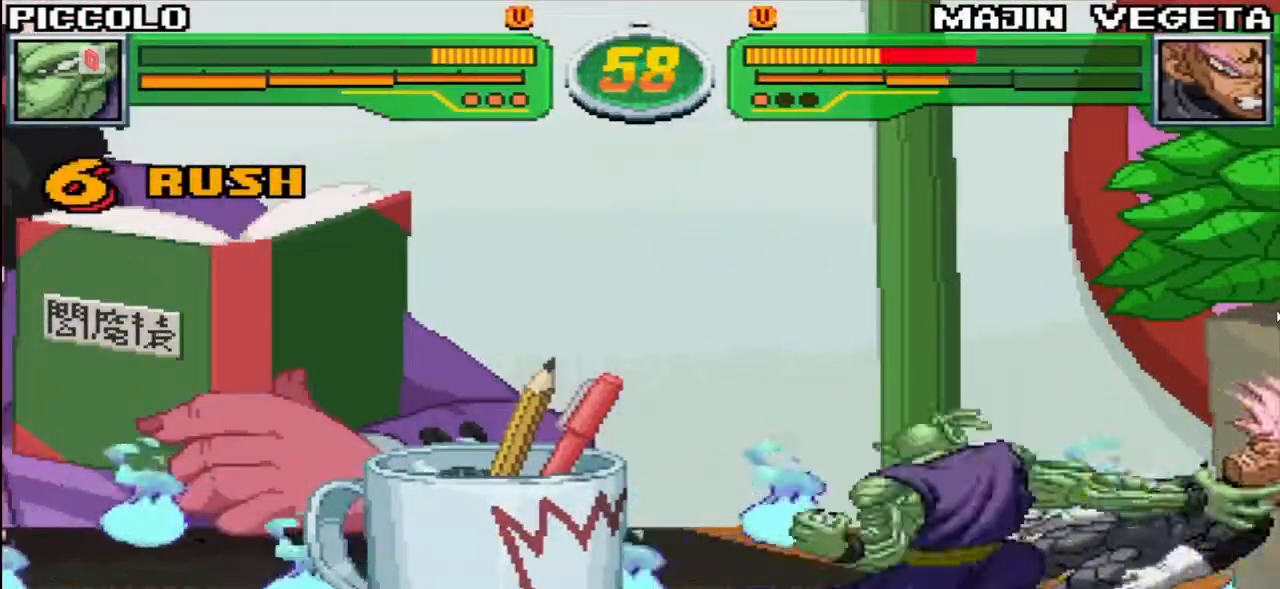
{"buttons": [], "left_stick": "center", "events": [[50, "left_stick", "center"]]}
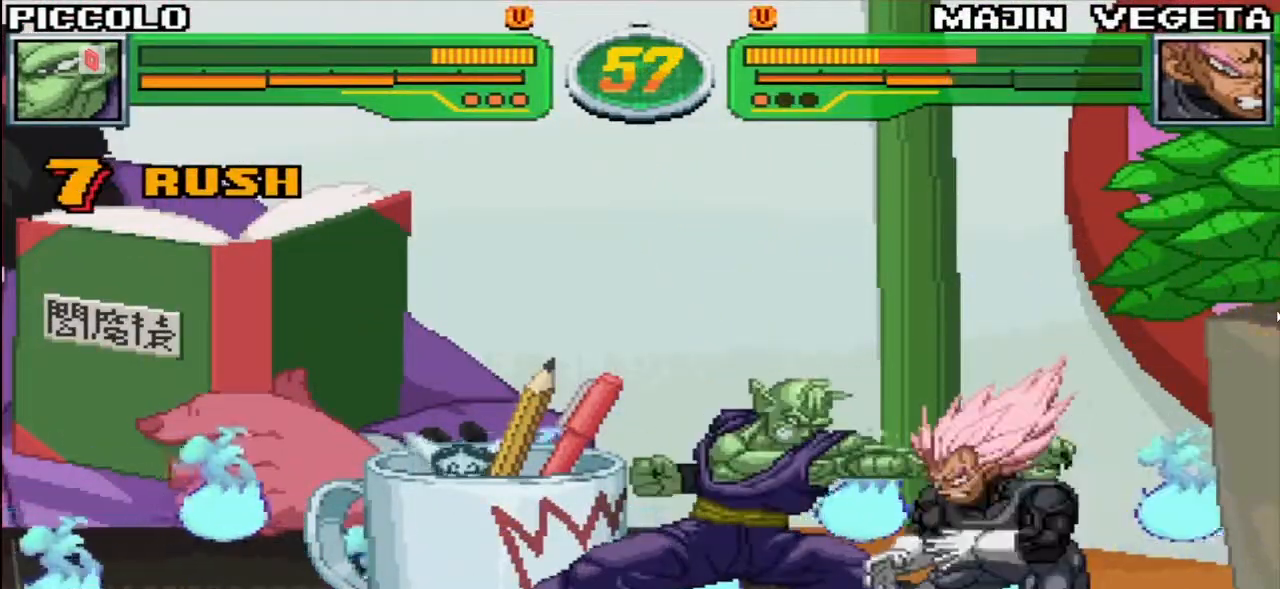
{"buttons": ["TRIANGLE"], "left_stick": "up-right", "events": [[350, "left_stick", "up-right"], [483, "TRIANGLE", "down"]]}
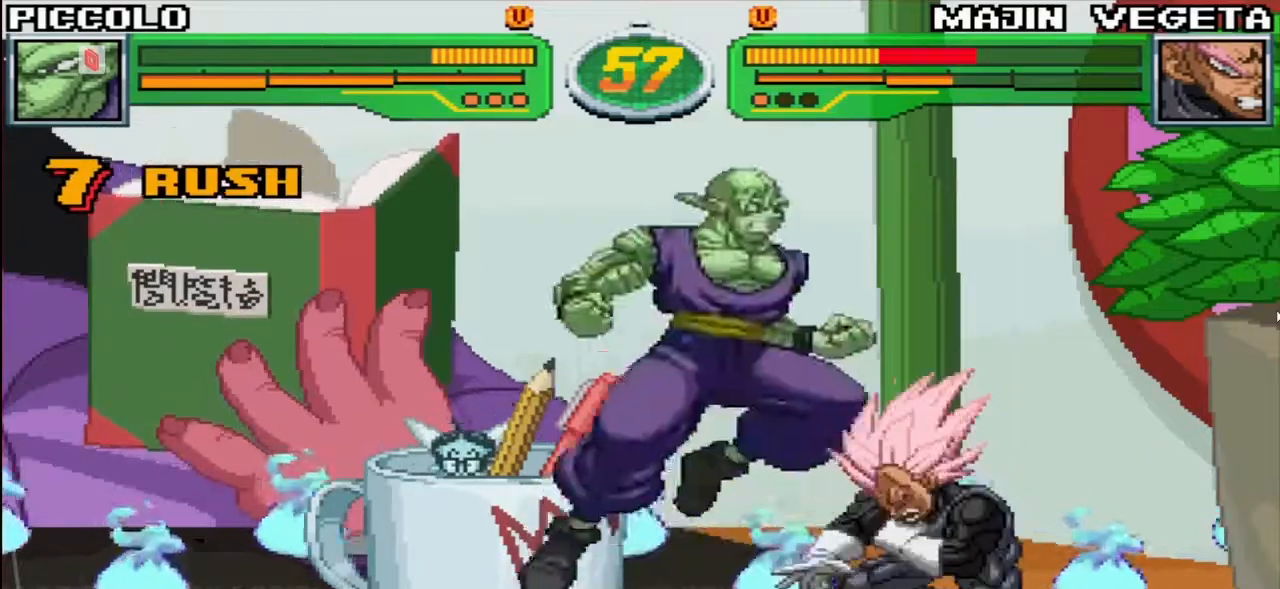
{"buttons": [], "left_stick": "down", "events": [[33, "TRIANGLE", "up"], [33, "left_stick", "center"], [83, "left_stick", "down"], [167, "R1", "down"], [217, "R1", "up"], [333, "R1", "down"], [417, "R1", "up"]]}
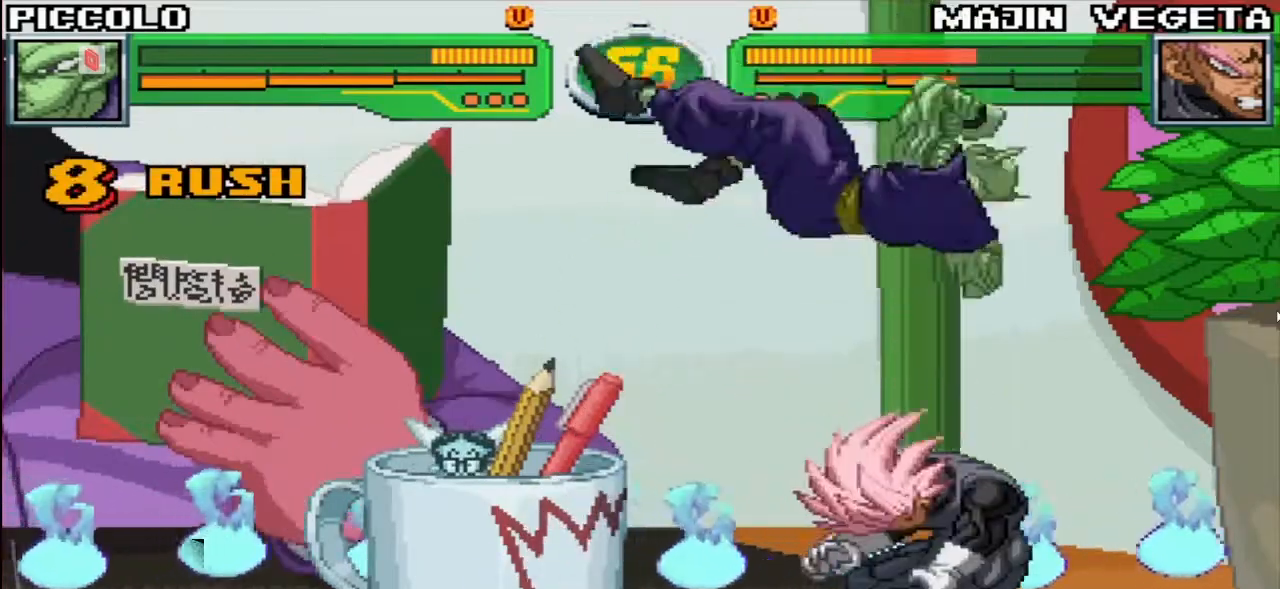
{"buttons": [], "left_stick": "up-right", "events": [[50, "left_stick", "center"], [400, "left_stick", "up-right"]]}
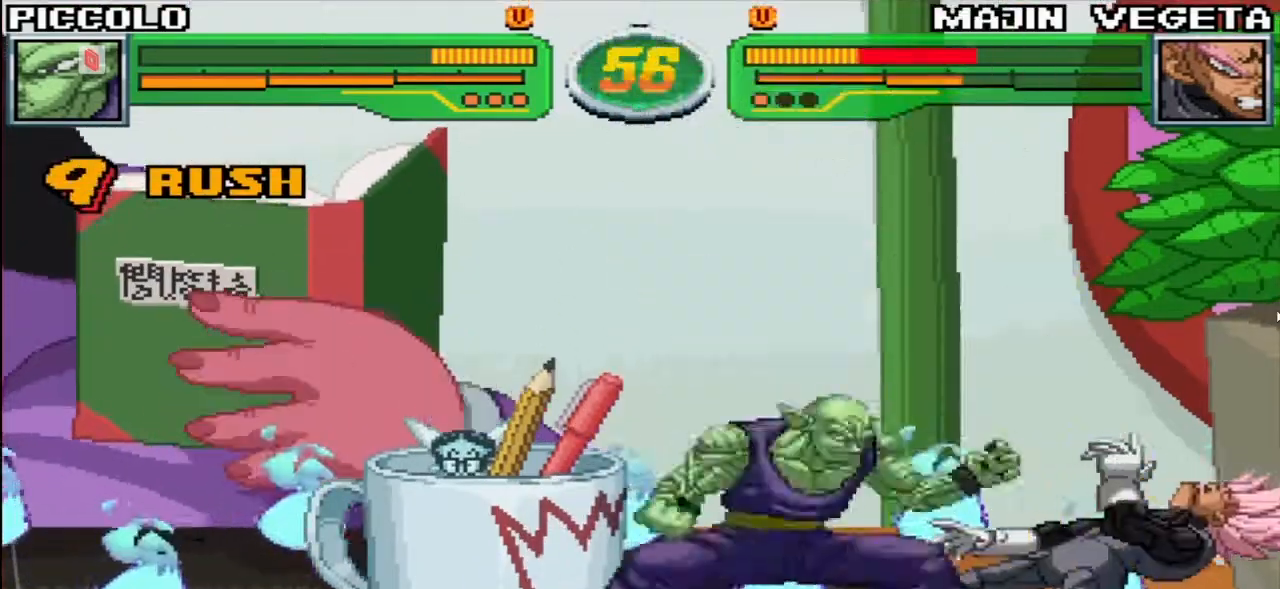
{"buttons": [], "left_stick": "center", "events": [[33, "left_stick", "down-right"], [50, "CIRCLE", "down"], [117, "CIRCLE", "up"], [133, "left_stick", "down"], [200, "R1", "down"], [267, "R1", "up"], [367, "R1", "down"], [367, "left_stick", "center"], [450, "R1", "up"]]}
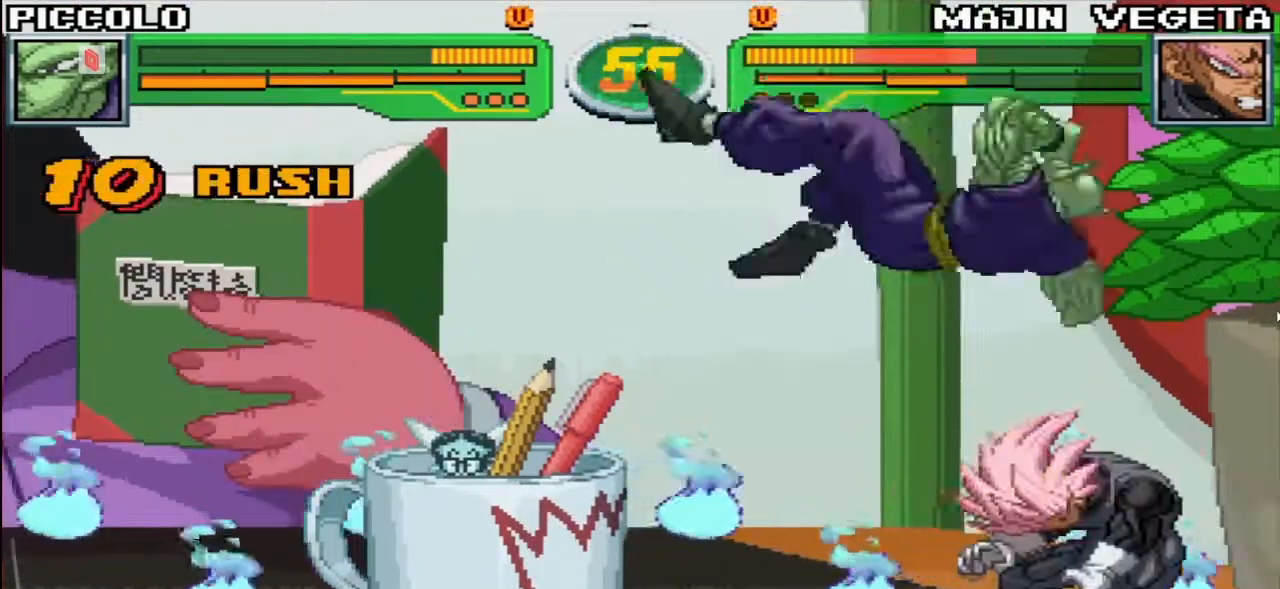
{"buttons": [], "left_stick": "right", "events": [[317, "left_stick", "right"]]}
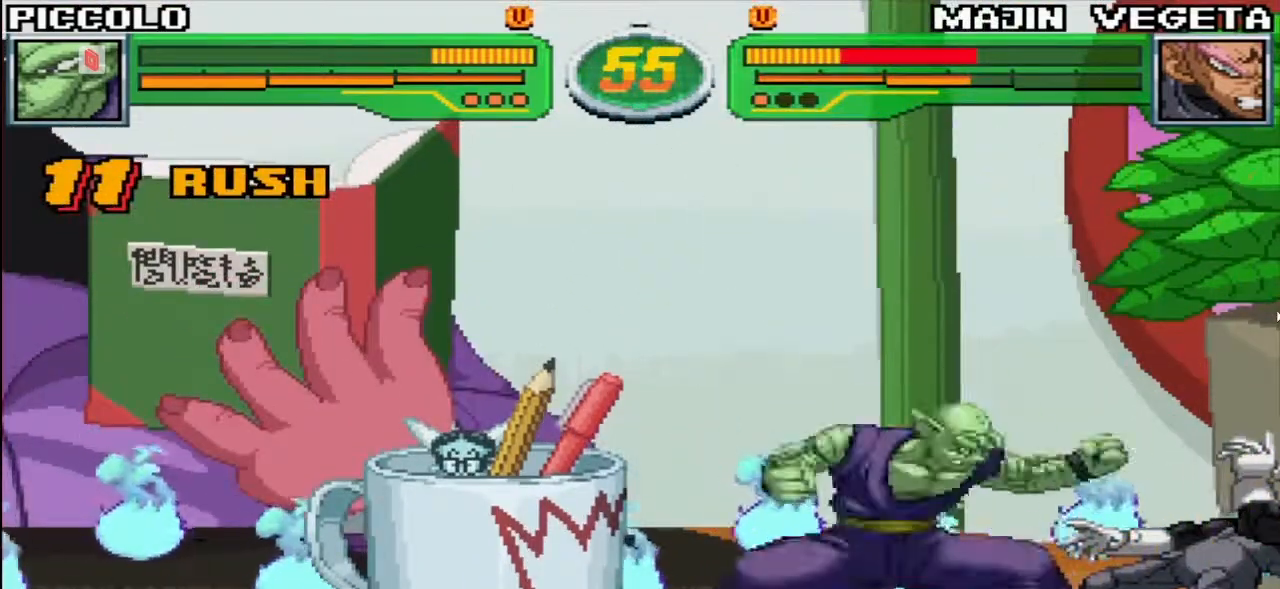
{"buttons": [], "left_stick": "left", "events": [[50, "CROSS", "down"], [83, "left_stick", "center"], [100, "CROSS", "up"], [200, "CIRCLE", "down"], [250, "left_stick", "left"], [267, "CIRCLE", "up"]]}
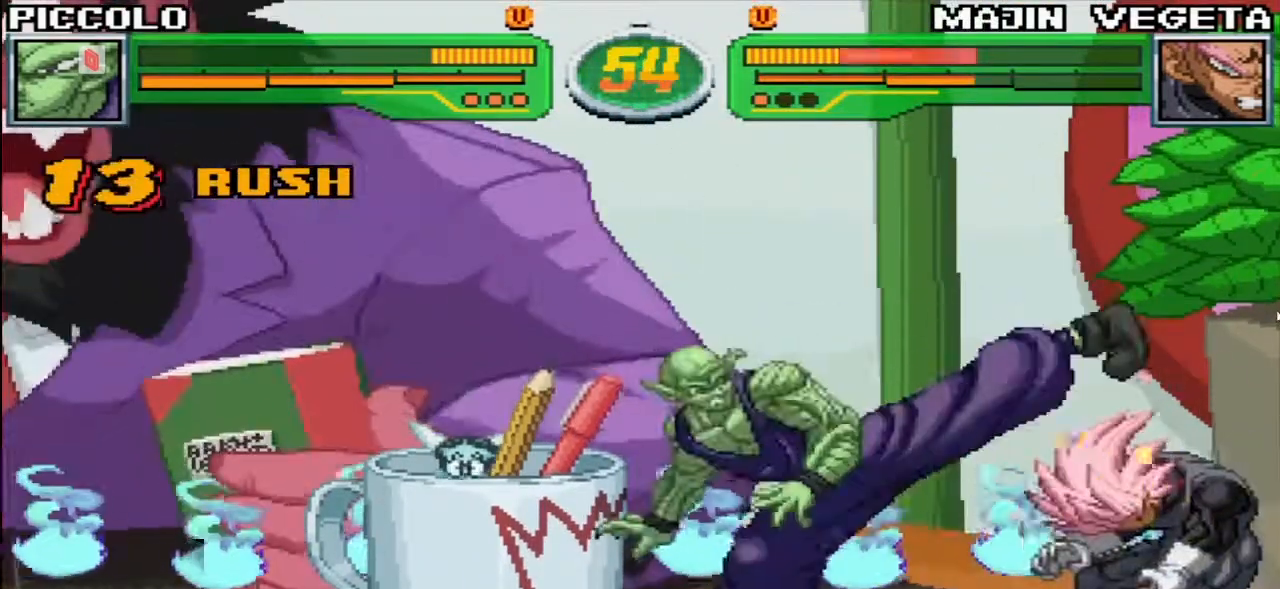
{"buttons": ["R1"], "left_stick": "left", "events": [[33, "R1", "down"], [100, "R1", "up"], [350, "R1", "down"], [400, "R1", "up"], [483, "R1", "down"]]}
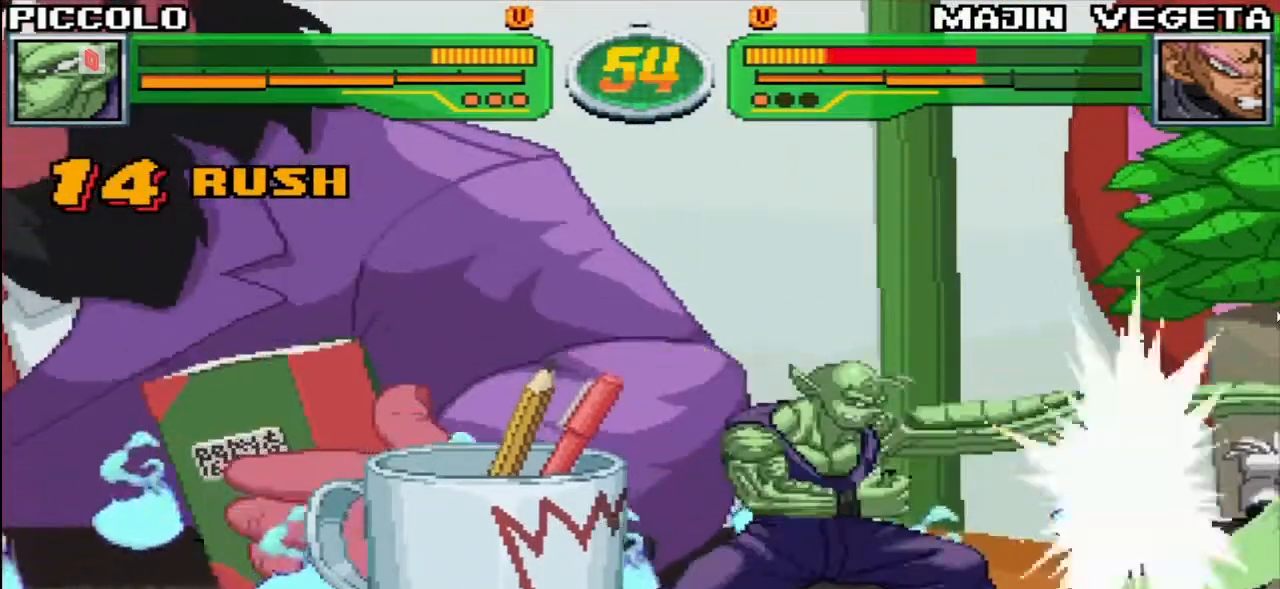
{"buttons": ["R2"], "left_stick": "right", "events": [[67, "R1", "up"], [467, "left_stick", "right"], [483, "R2", "down"]]}